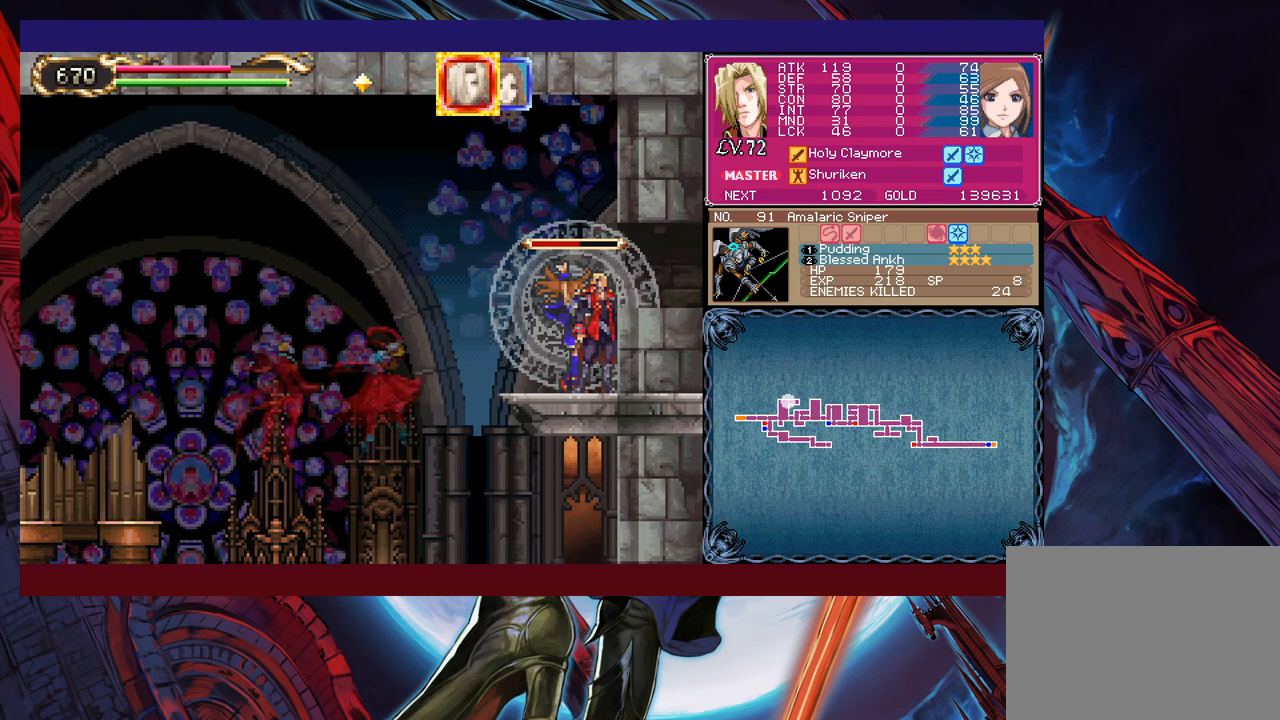
Gameplay with a controller (Xbox layout); each line is a JSON object with the inputs held at the frame after it. "events" lists button and stick changes between this image and that frame as [ms after this image, input, new state], when the widget could be followed in between. Not read: L2 R2 right_stick.
{"buttons": ["B"], "left_stick": "right", "events": [[217, "B", "down"], [400, "left_stick", "right"]]}
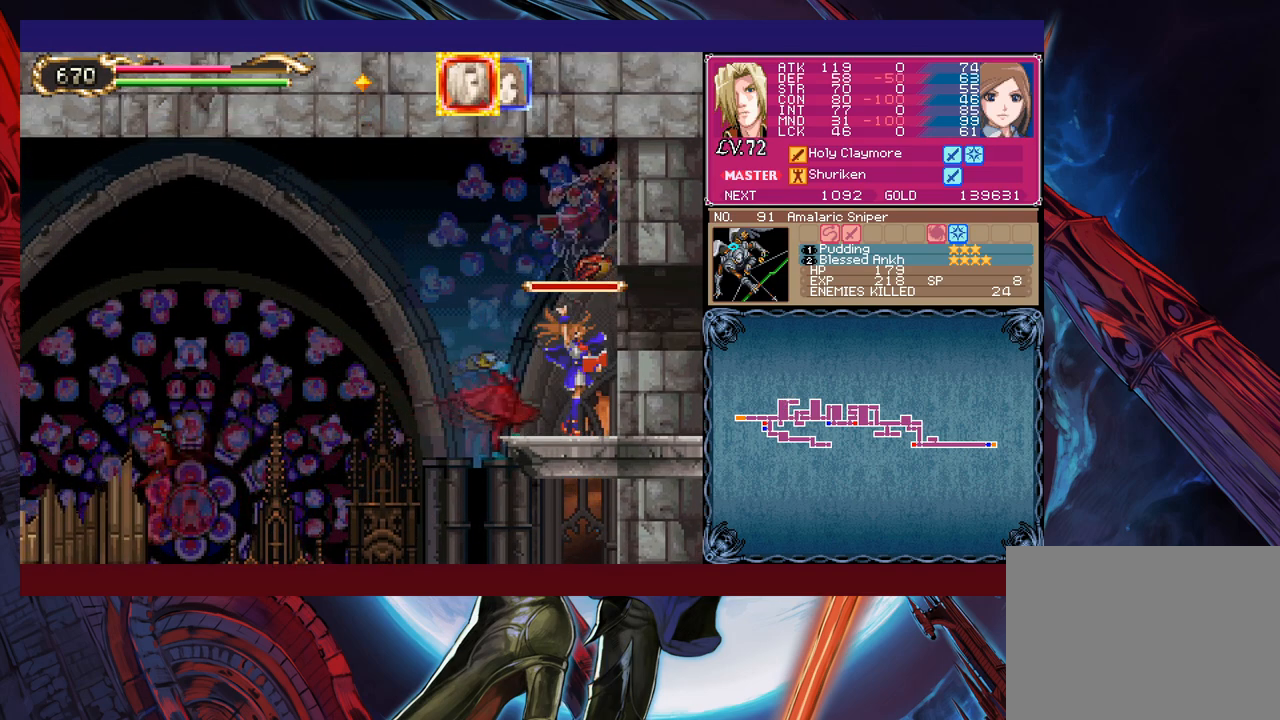
{"buttons": ["B"], "left_stick": "right", "events": []}
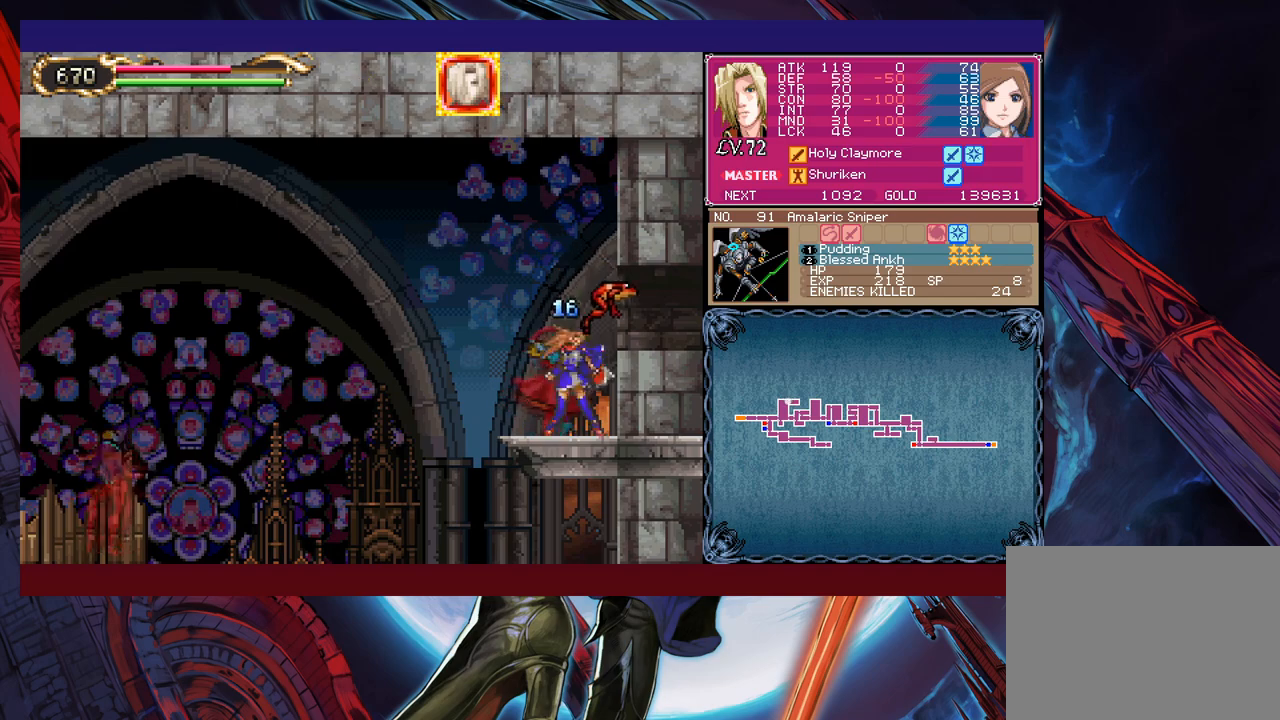
{"buttons": [], "left_stick": "right", "events": [[17, "B", "up"]]}
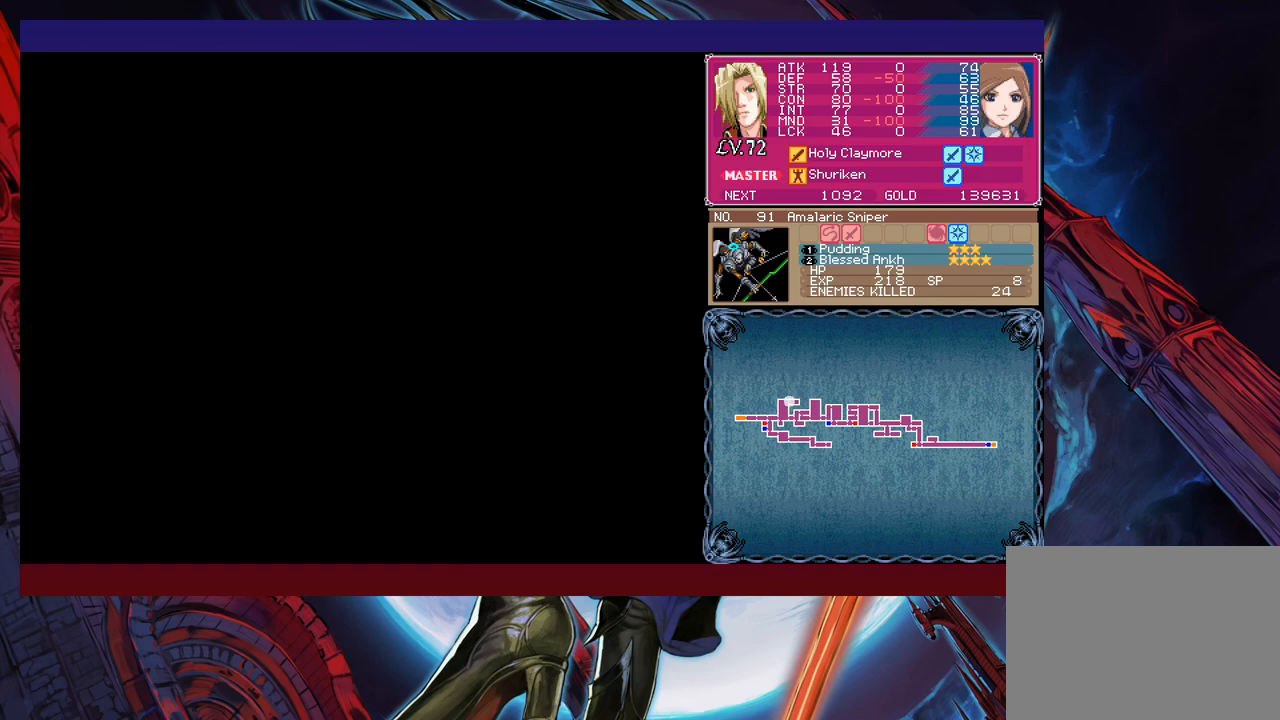
{"buttons": [], "left_stick": "right", "events": [[67, "R1", "down"], [217, "R1", "up"]]}
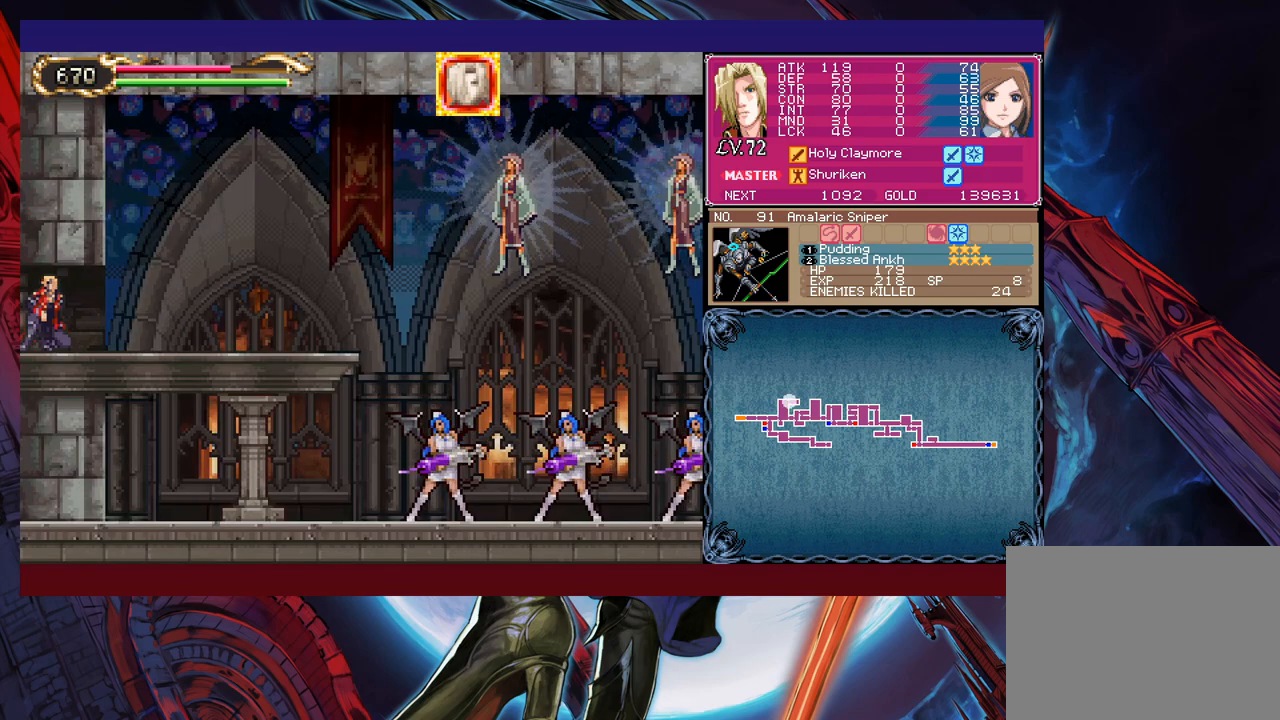
{"buttons": [], "left_stick": "center", "events": [[117, "left_stick", "down-right"], [200, "B", "down"], [317, "B", "up"], [417, "left_stick", "center"]]}
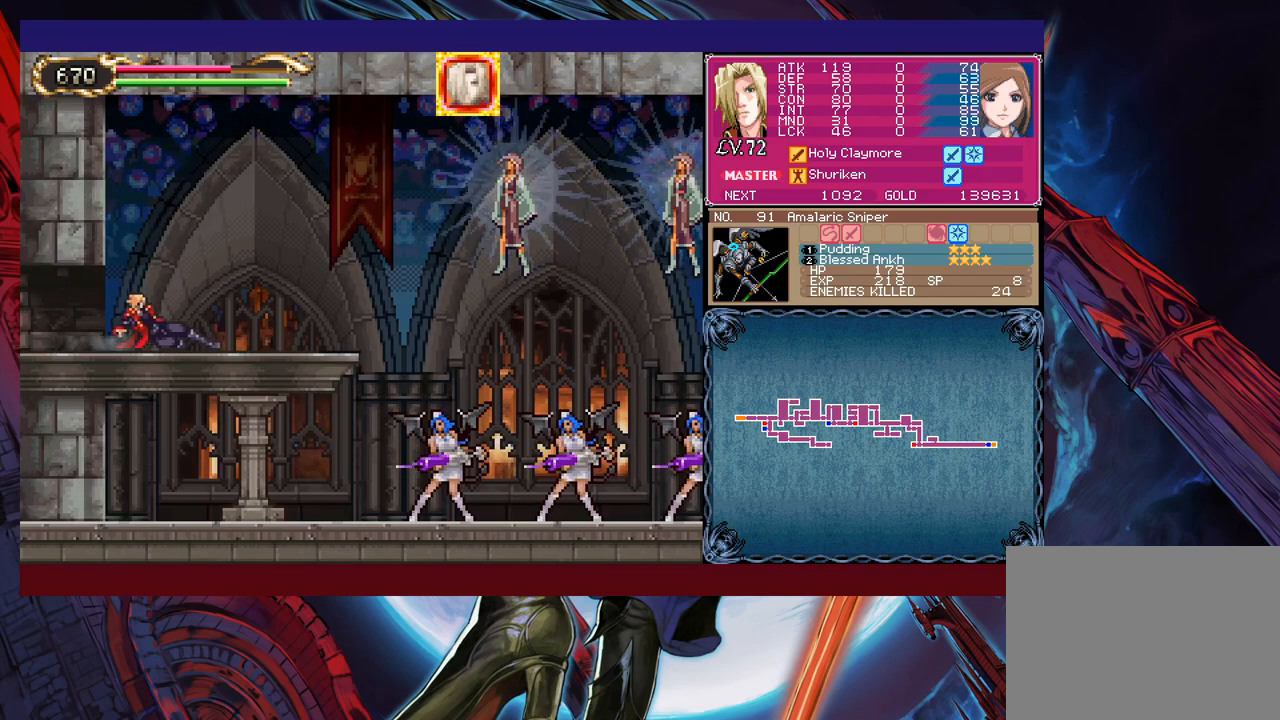
{"buttons": [], "left_stick": "center", "events": []}
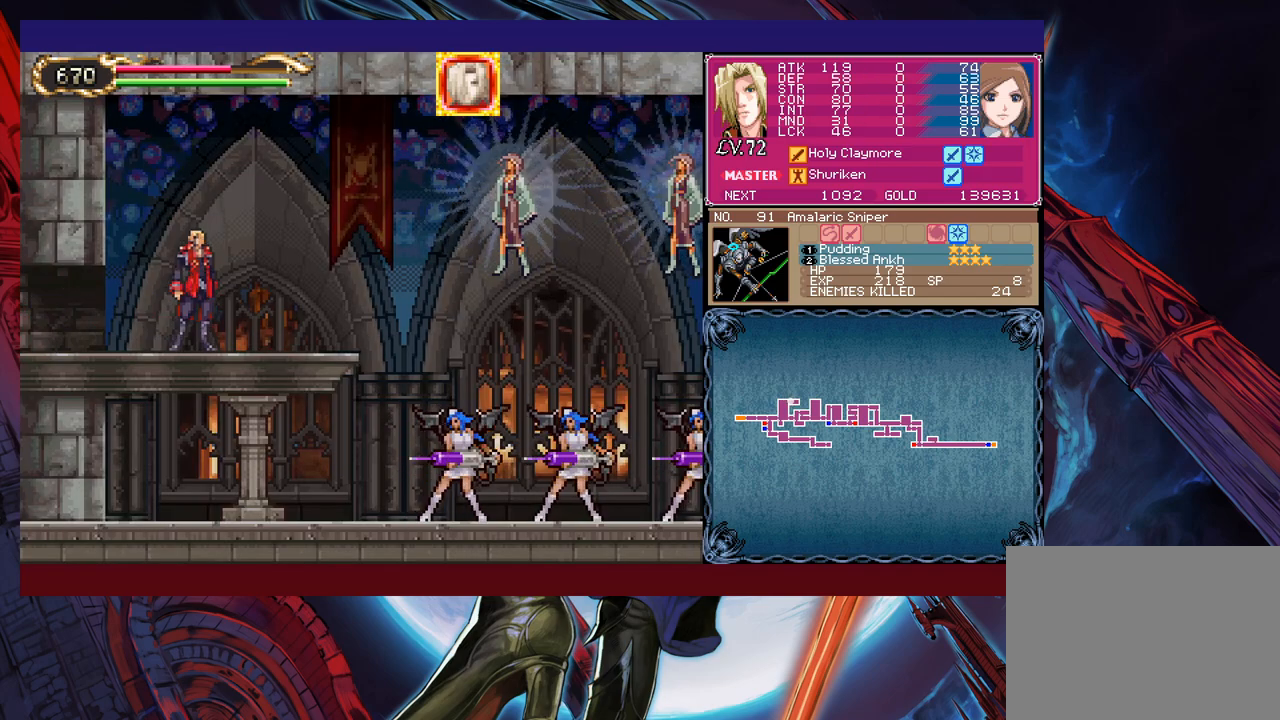
{"buttons": [], "left_stick": "left", "events": [[17, "B", "down"], [17, "left_stick", "up-right"], [167, "B", "up"], [217, "X", "down"], [400, "X", "up"], [400, "left_stick", "left"]]}
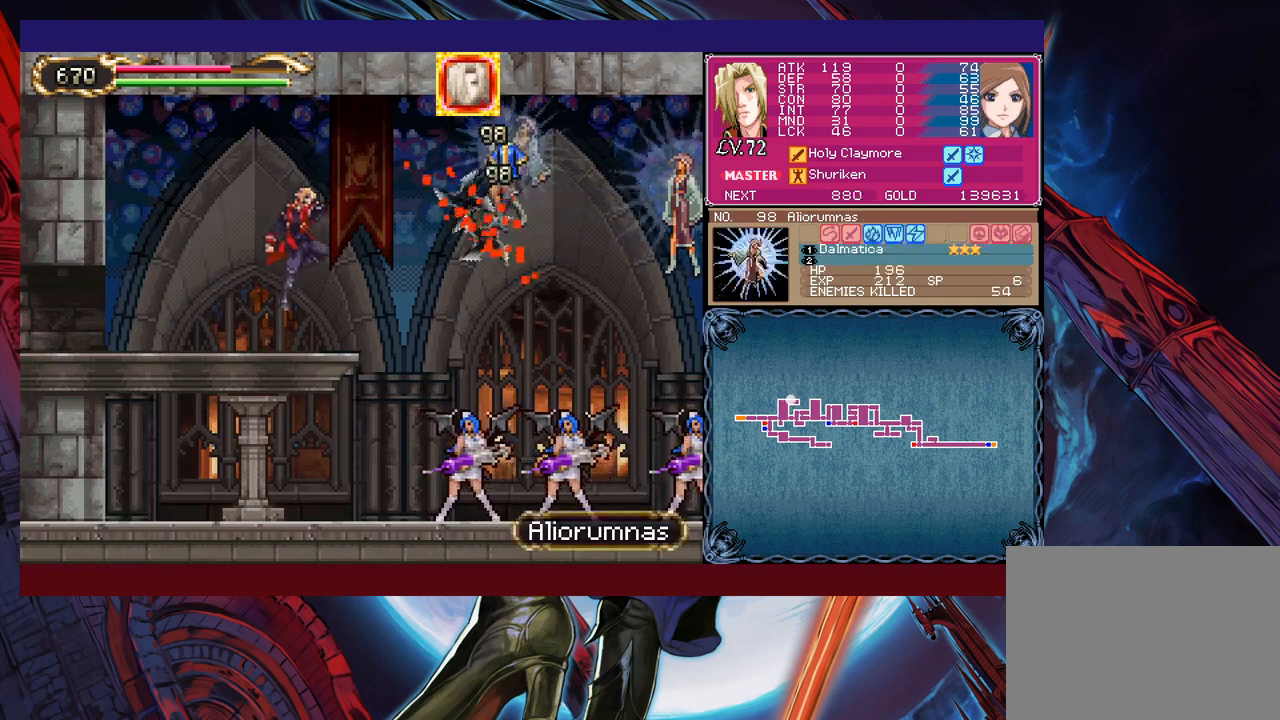
{"buttons": [], "left_stick": "up-right", "events": [[17, "left_stick", "center"], [300, "left_stick", "right"], [350, "left_stick", "up-right"], [367, "B", "down"], [467, "B", "up"]]}
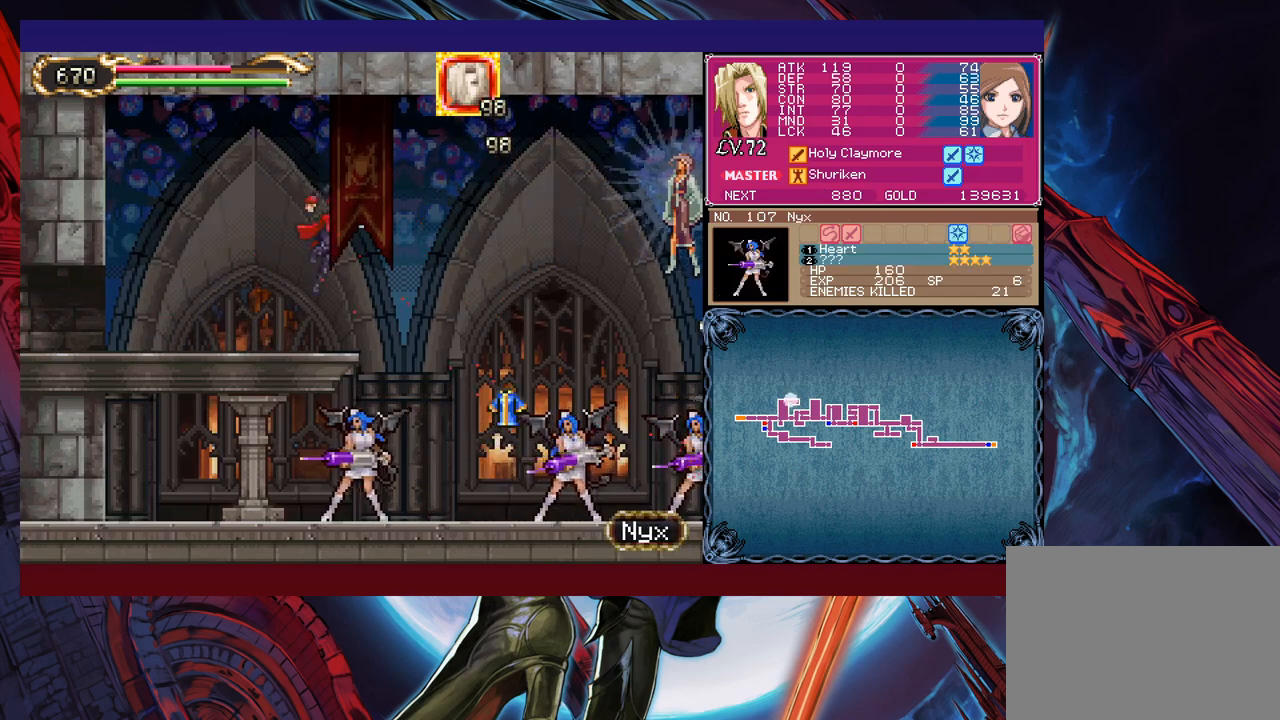
{"buttons": [], "left_stick": "center", "events": [[17, "X", "down"], [200, "X", "up"], [217, "left_stick", "center"]]}
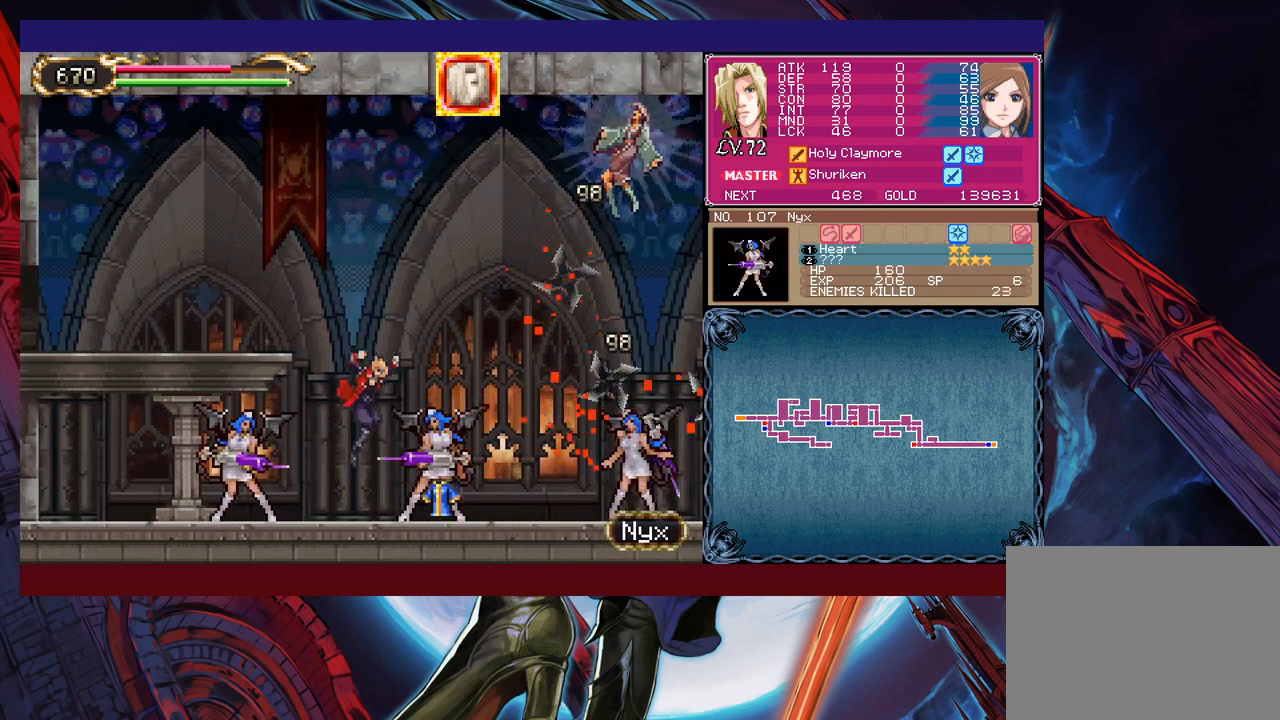
{"buttons": [], "left_stick": "up-right", "events": [[117, "B", "down"], [167, "left_stick", "up"], [317, "B", "up"], [317, "left_stick", "right"], [450, "B", "down"], [450, "left_stick", "up-right"], [500, "B", "up"]]}
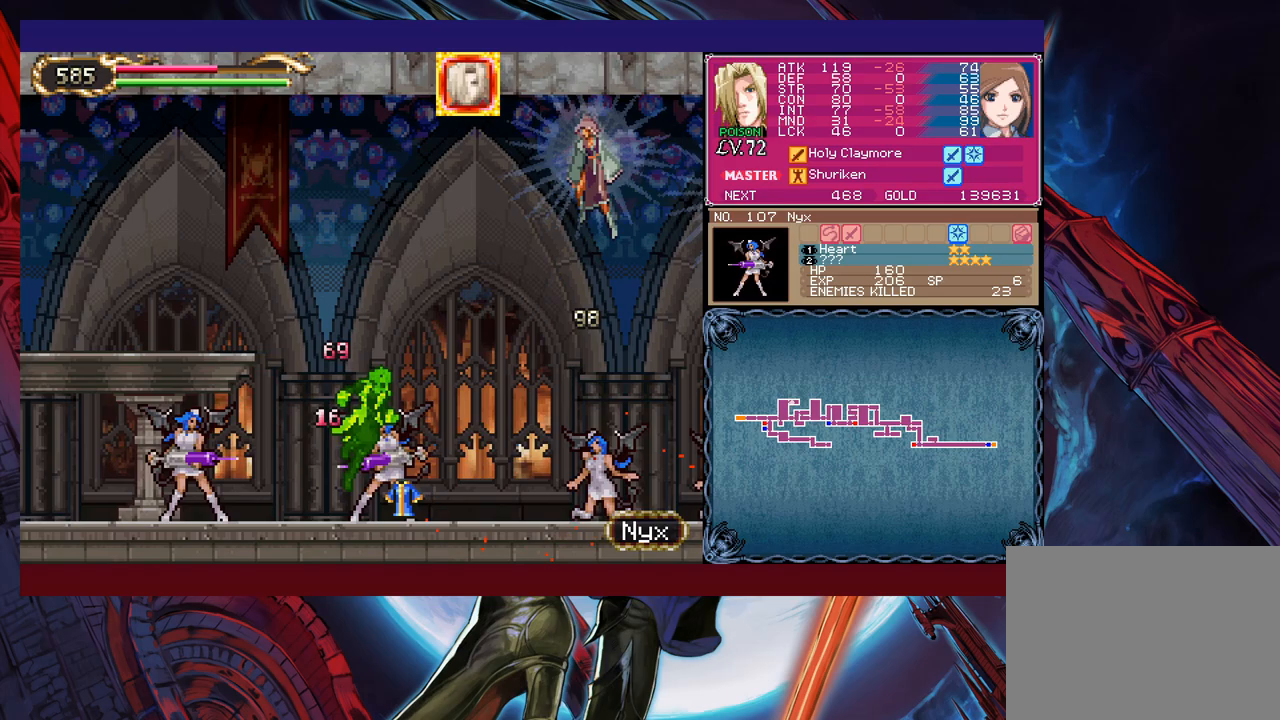
{"buttons": [], "left_stick": "center", "events": [[17, "X", "down"], [150, "X", "up"], [150, "left_stick", "right"], [500, "left_stick", "center"]]}
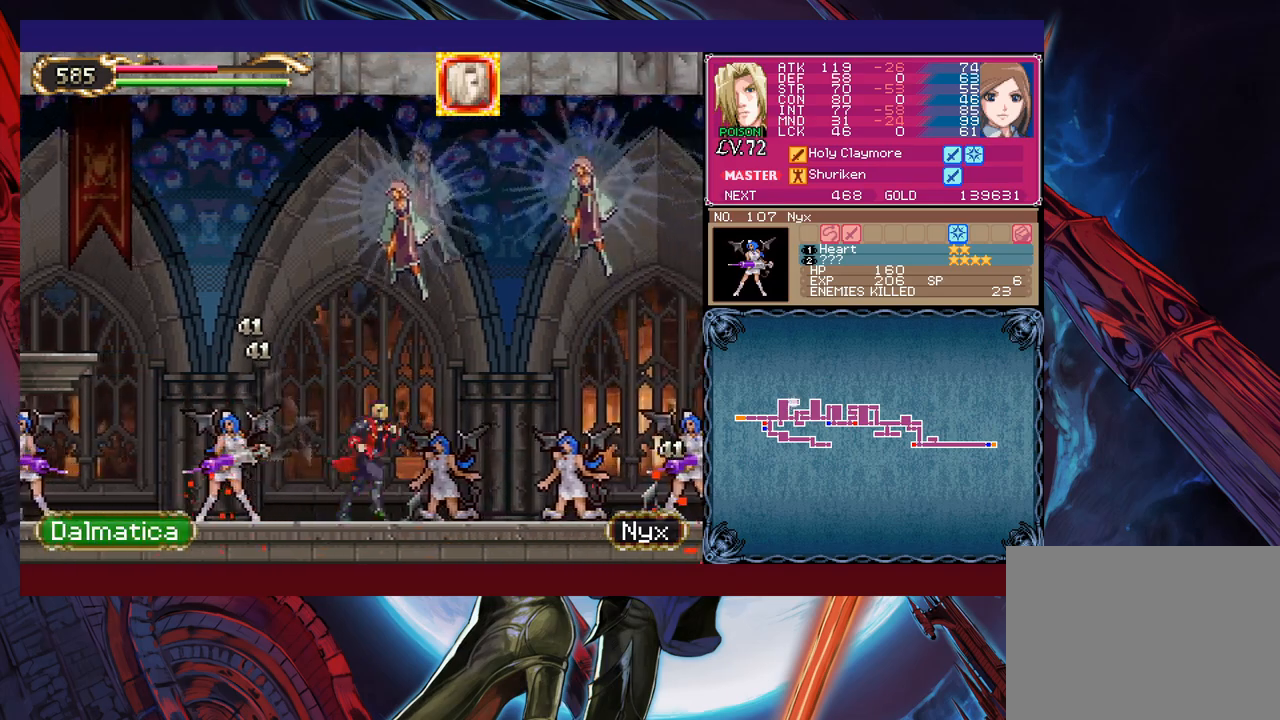
{"buttons": [], "left_stick": "up-left", "events": [[17, "left_stick", "up-left"], [67, "B", "down"], [167, "B", "up"], [217, "X", "down"], [367, "X", "up"]]}
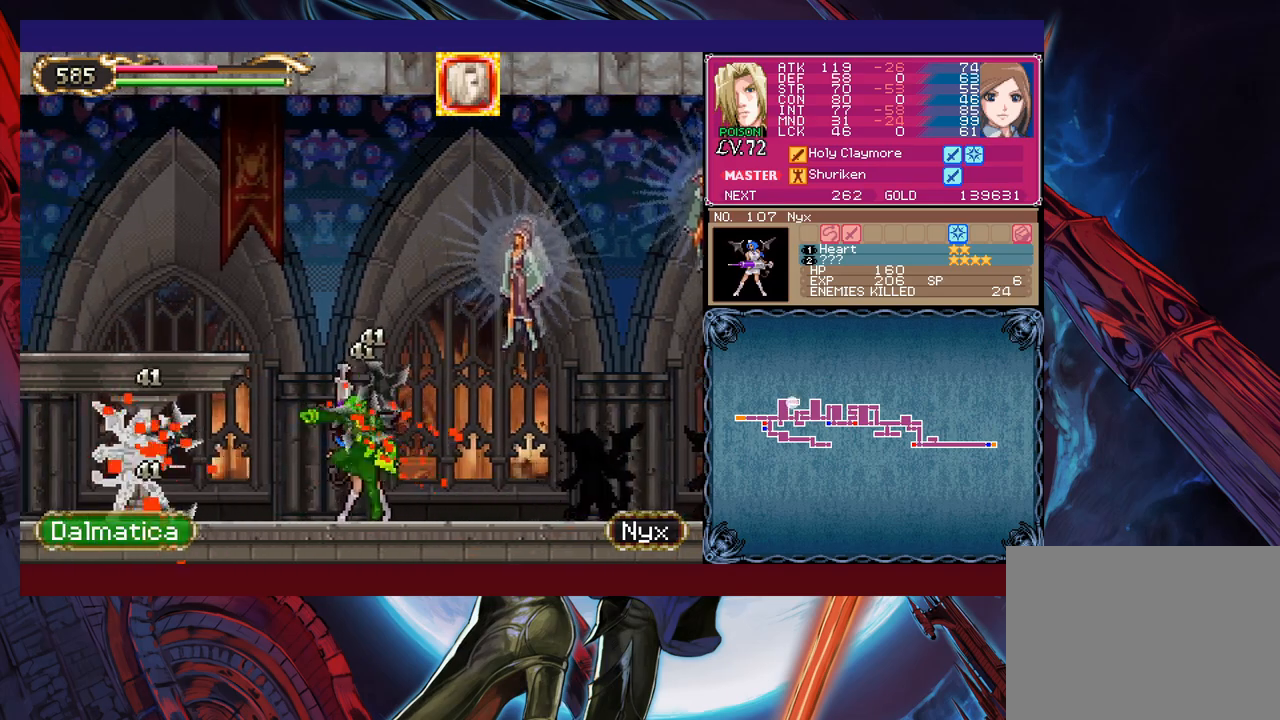
{"buttons": ["B"], "left_stick": "left", "events": [[17, "left_stick", "left"], [217, "B", "down"], [267, "left_stick", "up-right"], [400, "left_stick", "left"], [417, "B", "up"], [500, "B", "down"]]}
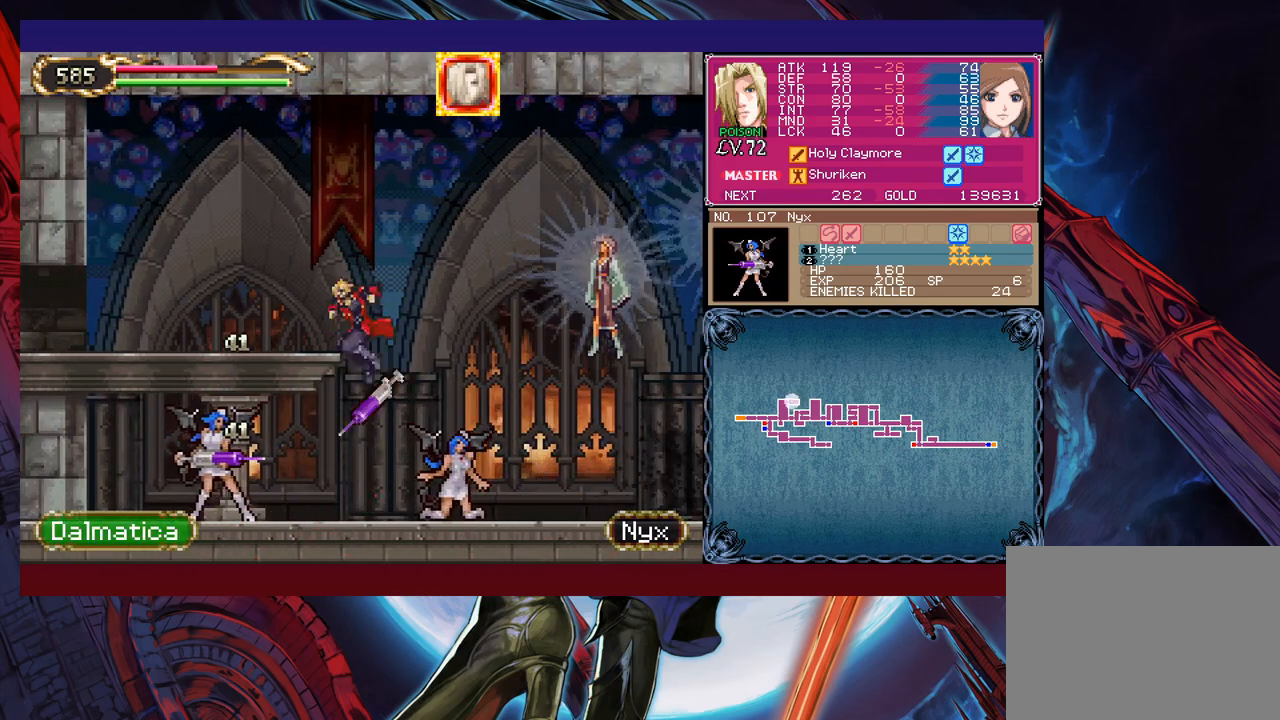
{"buttons": [], "left_stick": "up-right", "events": [[150, "left_stick", "up-right"], [200, "B", "up"], [250, "X", "down"], [450, "X", "up"]]}
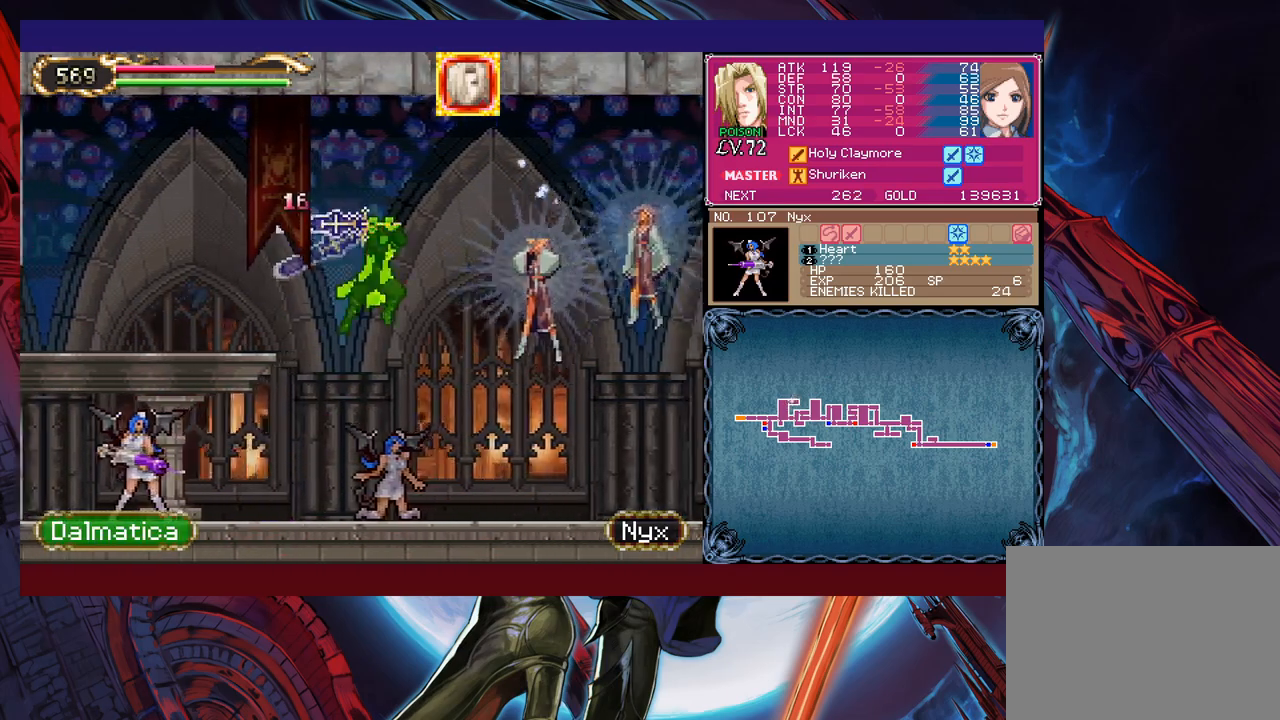
{"buttons": [], "left_stick": "center", "events": [[217, "left_stick", "center"]]}
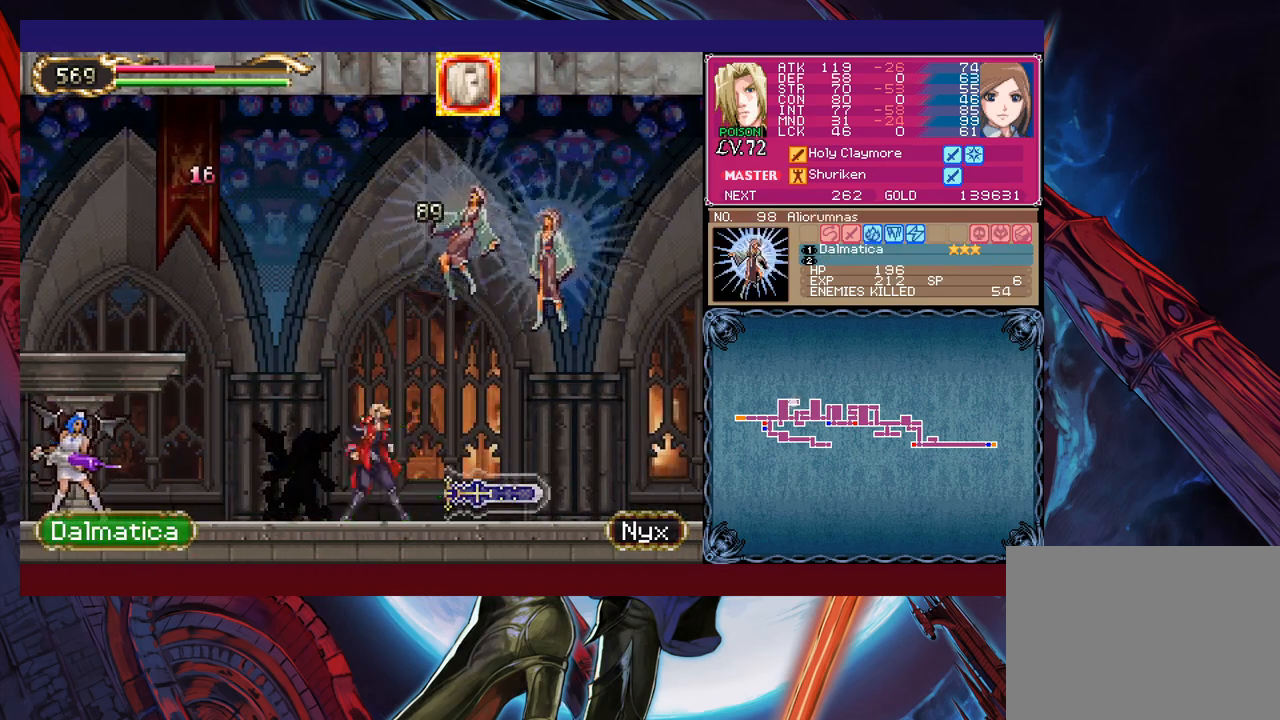
{"buttons": ["X"], "left_stick": "up", "events": [[150, "B", "down"], [217, "left_stick", "up-right"], [417, "B", "up"], [450, "X", "down"], [500, "left_stick", "up"]]}
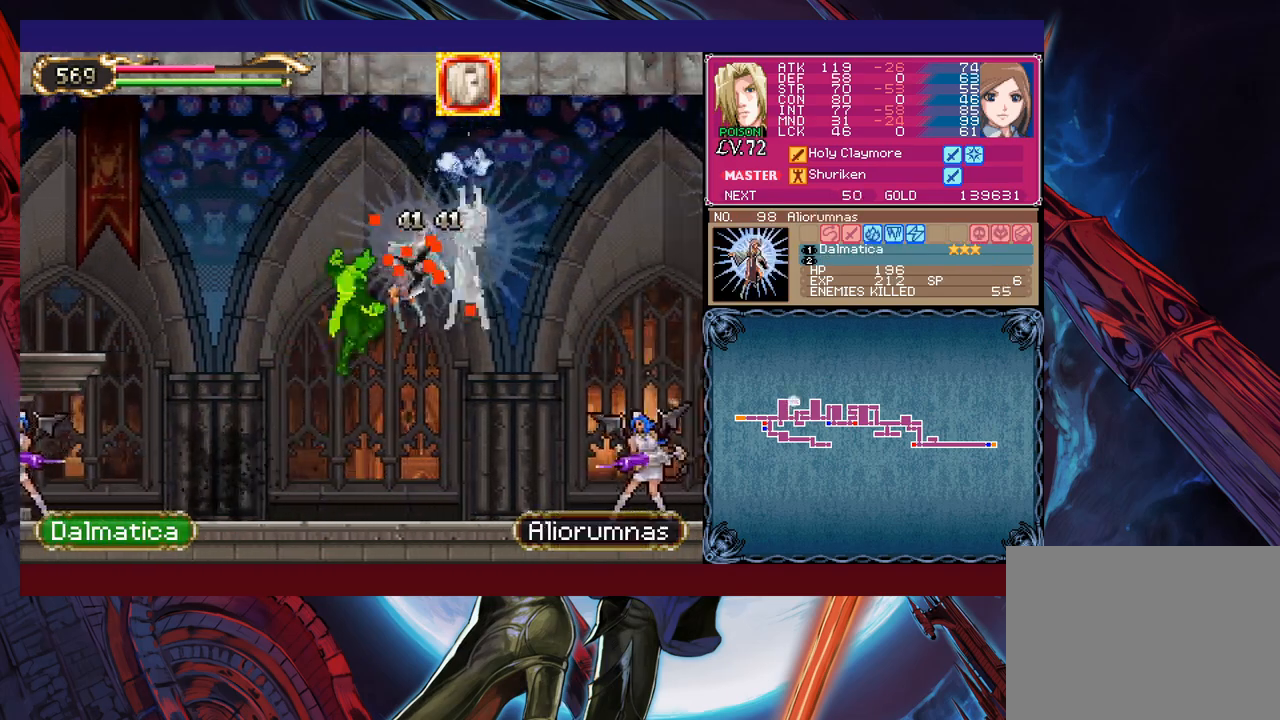
{"buttons": [], "left_stick": "center", "events": [[67, "X", "up"], [100, "left_stick", "center"]]}
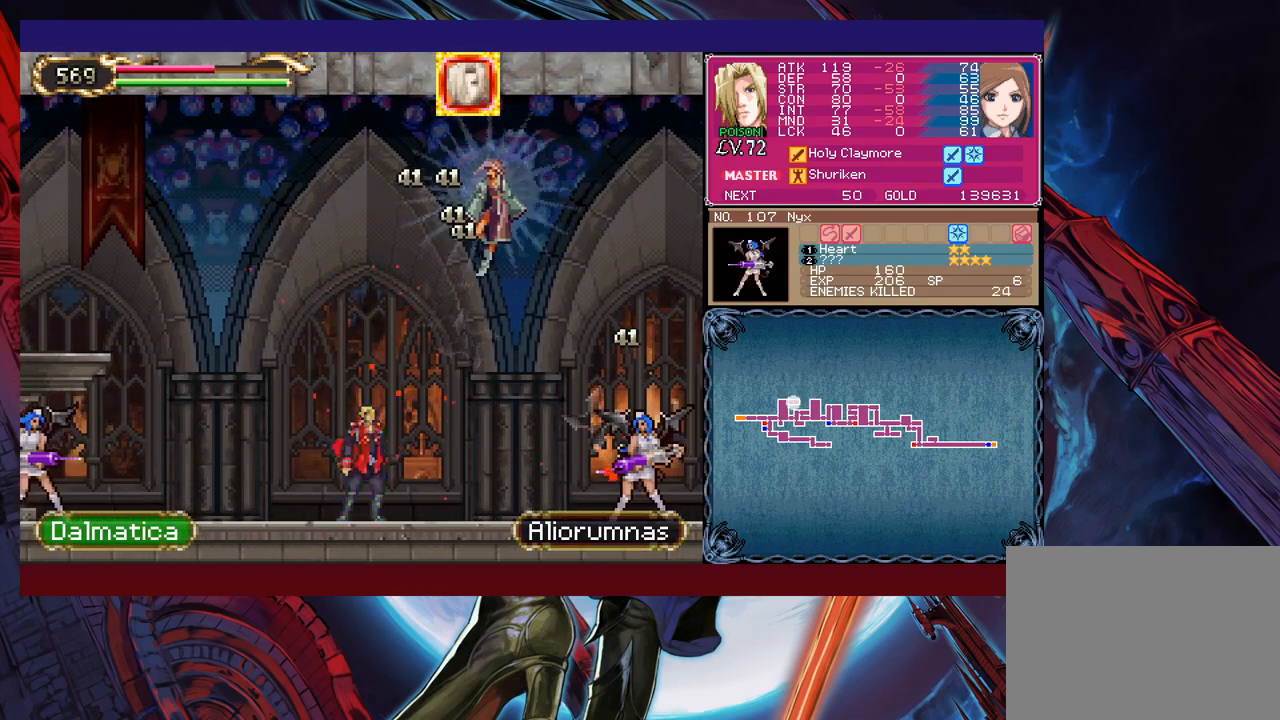
{"buttons": [], "left_stick": "center", "events": [[17, "B", "down"], [167, "left_stick", "up-right"], [300, "X", "down"], [350, "B", "up"], [450, "X", "up"], [500, "left_stick", "center"]]}
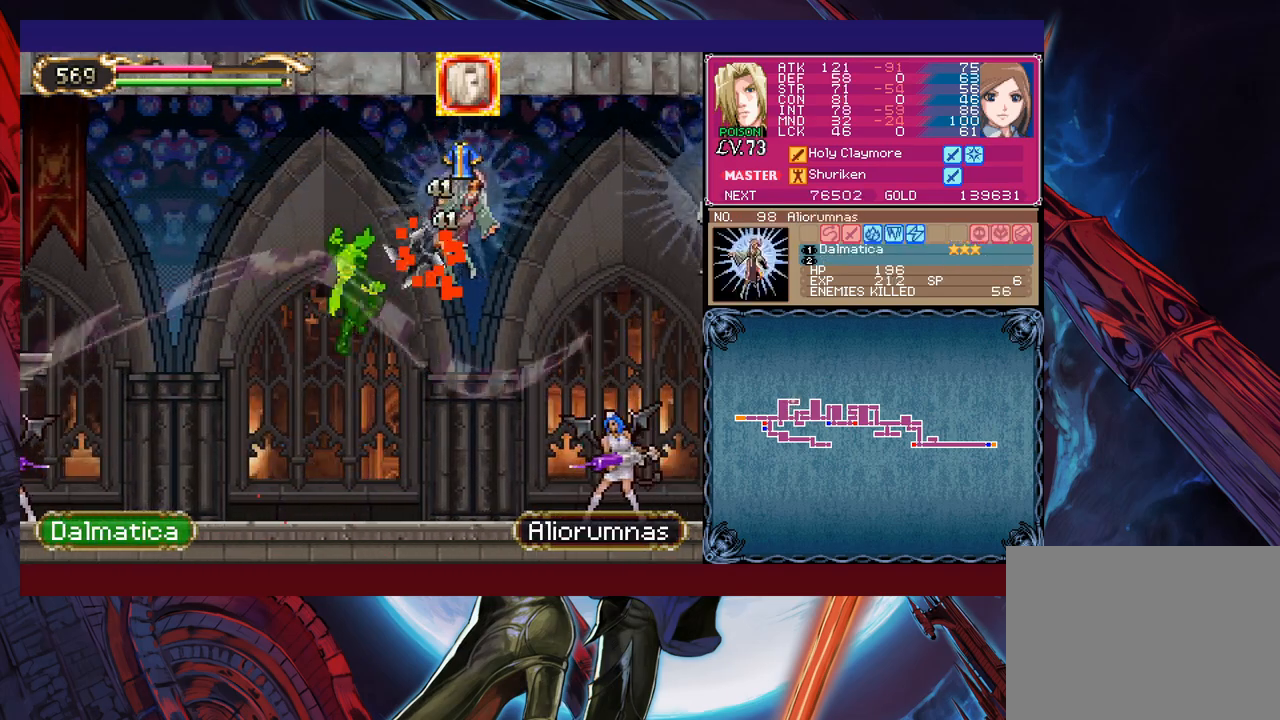
{"buttons": [], "left_stick": "center", "events": []}
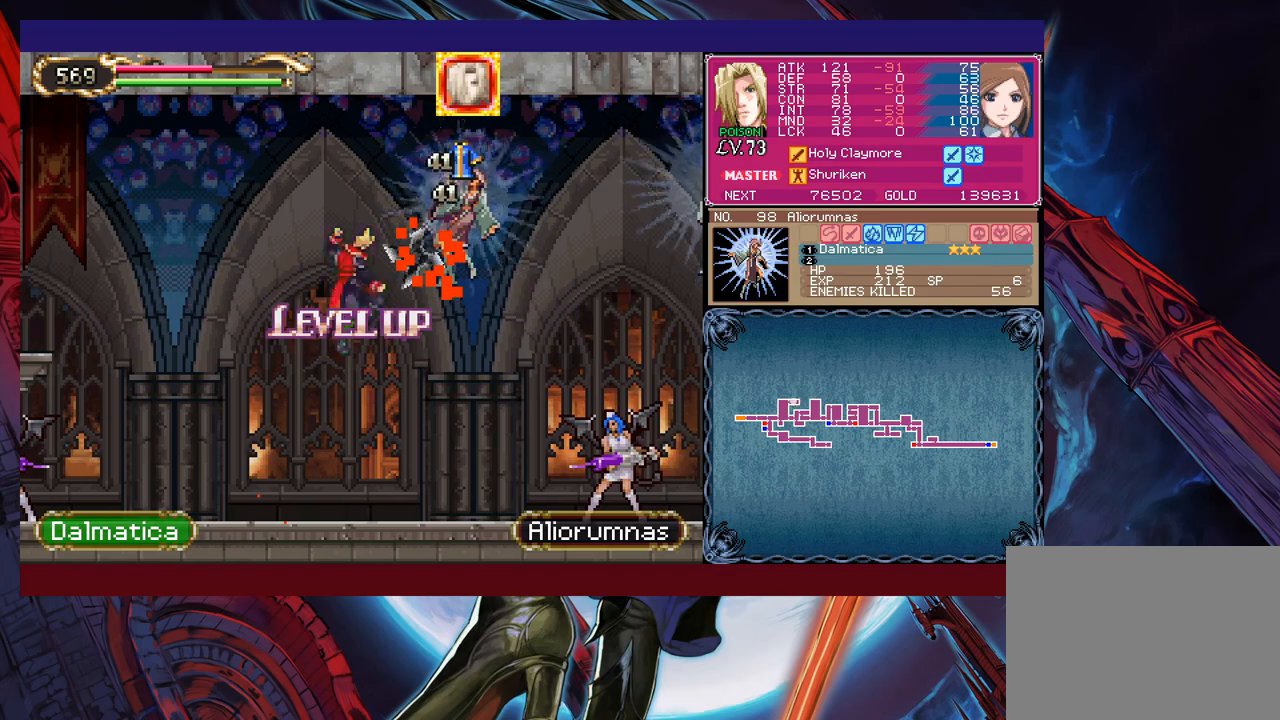
{"buttons": [], "left_stick": "right", "events": [[117, "left_stick", "right"]]}
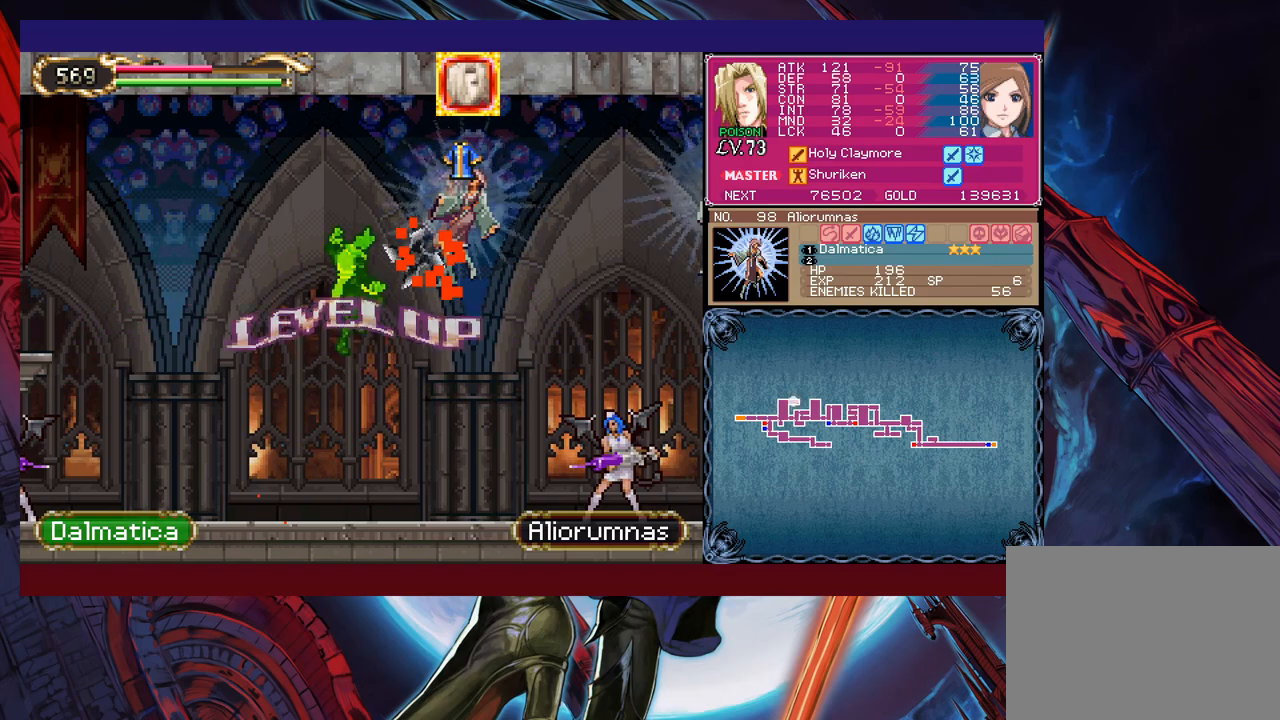
{"buttons": [], "left_stick": "right", "events": []}
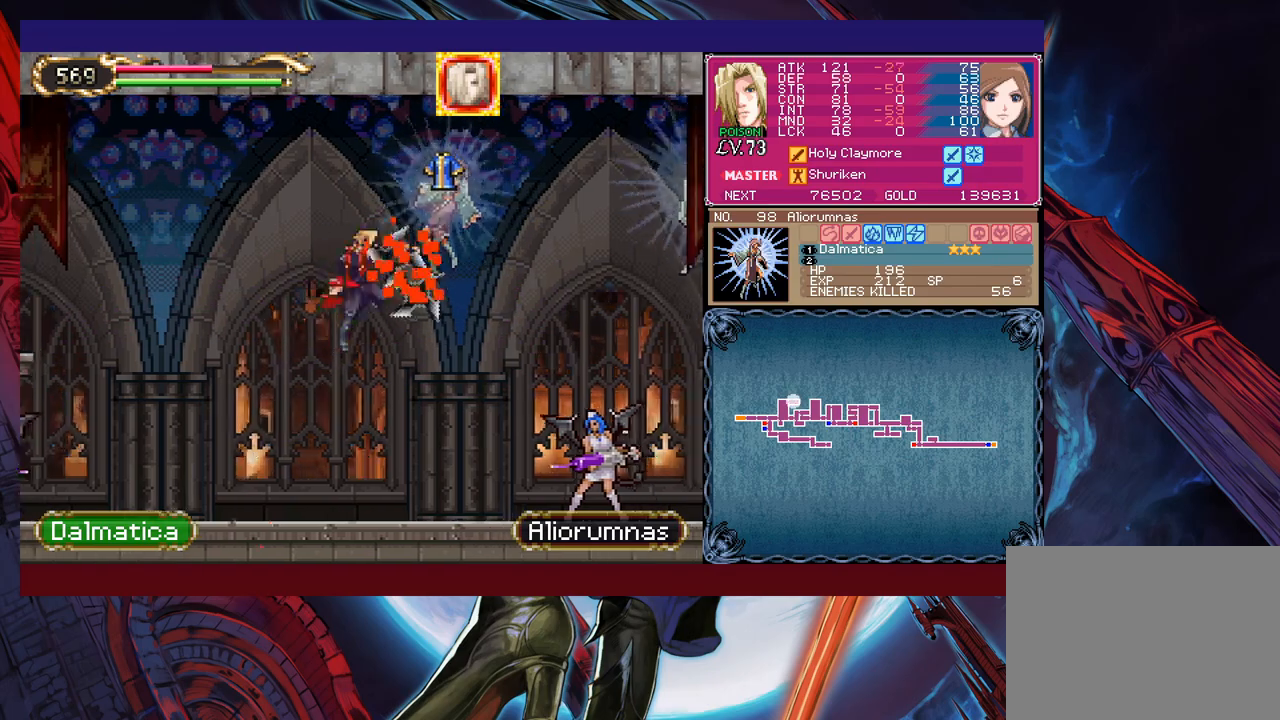
{"buttons": ["B"], "left_stick": "up-right", "events": [[217, "left_stick", "center"], [500, "B", "down"], [500, "left_stick", "up-right"]]}
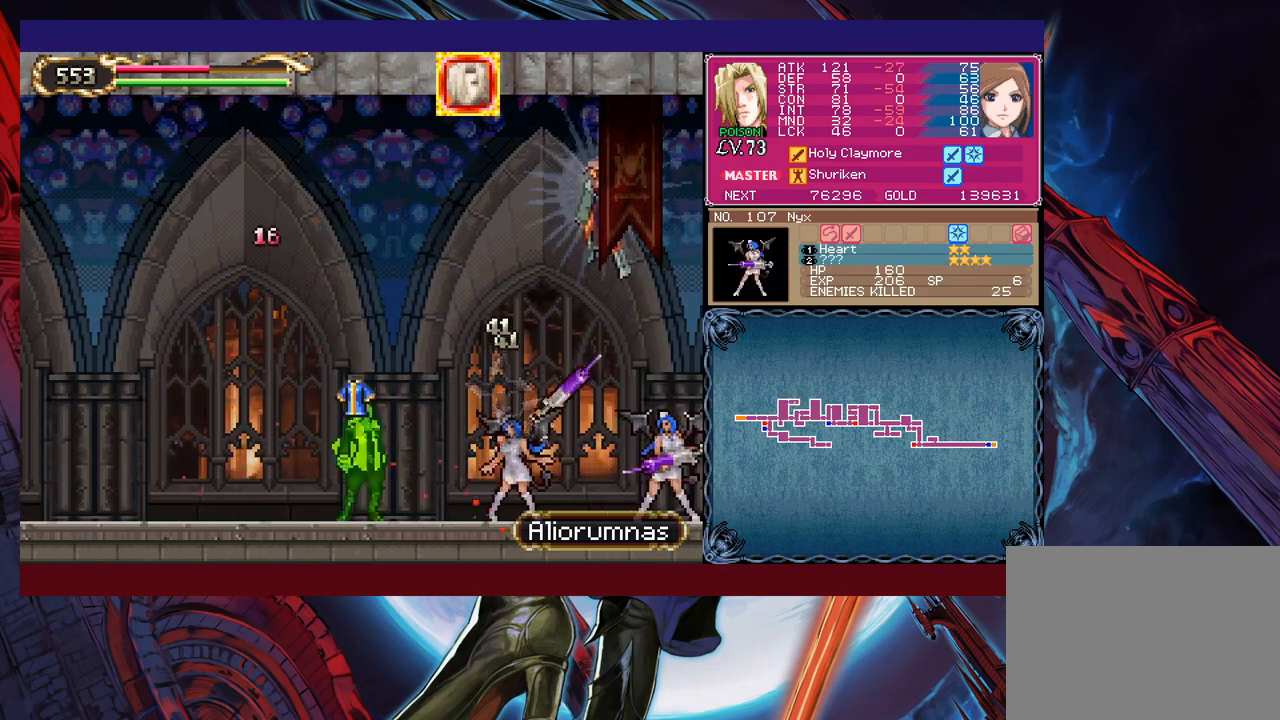
{"buttons": [], "left_stick": "center", "events": [[117, "X", "down"], [167, "B", "up"], [167, "X", "up"], [217, "left_stick", "right"], [317, "left_stick", "center"]]}
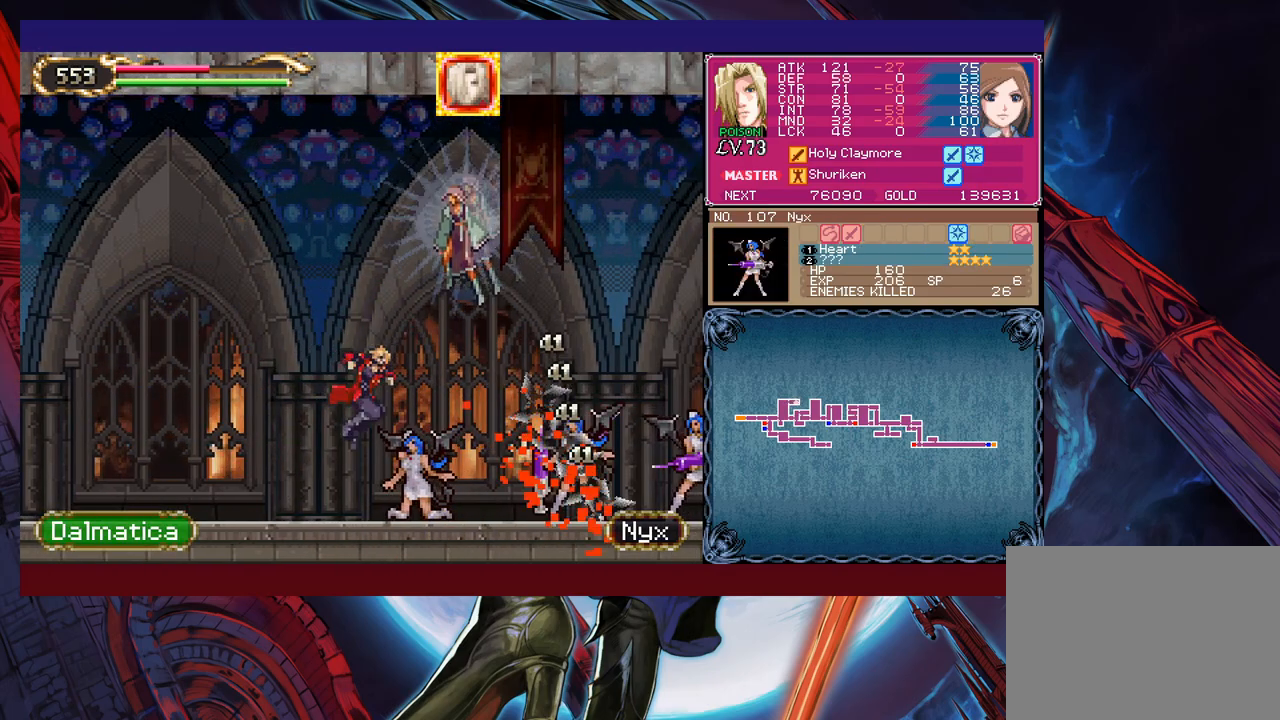
{"buttons": ["B", "X"], "left_stick": "up", "events": [[217, "left_stick", "up"], [250, "B", "down"], [400, "X", "down"]]}
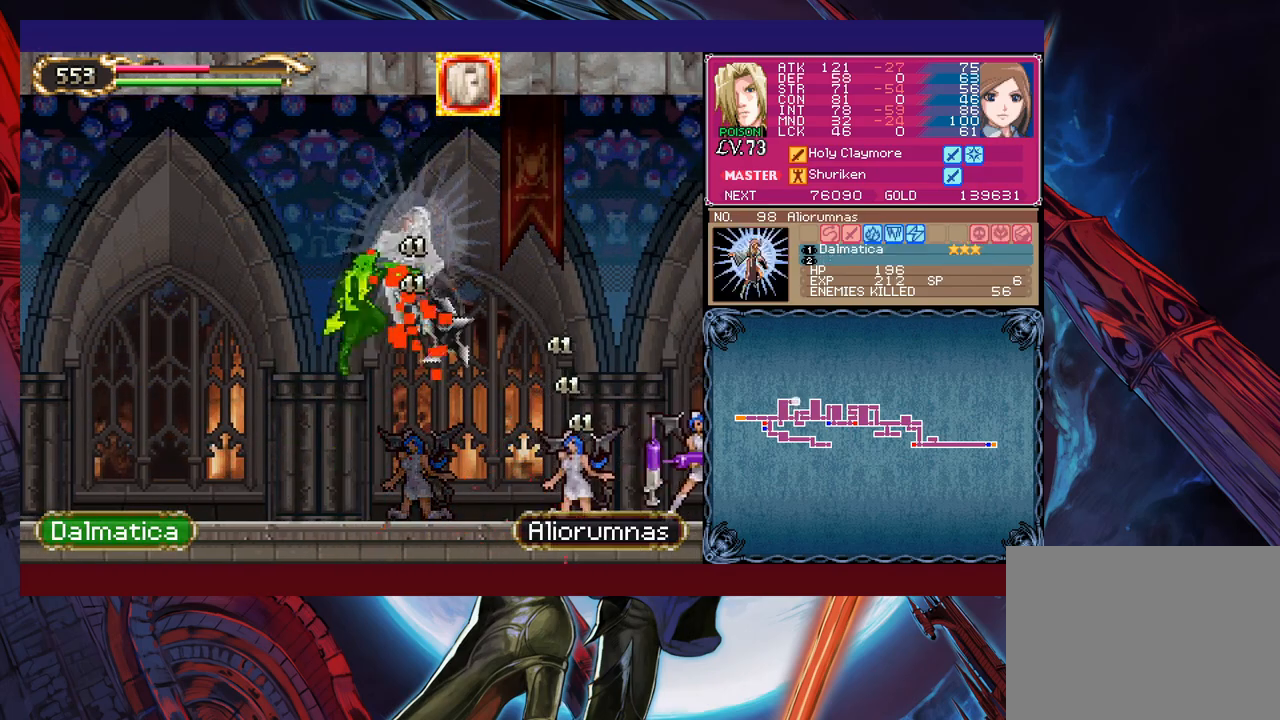
{"buttons": [], "left_stick": "right", "events": [[50, "X", "up"], [67, "B", "up"], [117, "left_stick", "center"], [350, "left_stick", "right"]]}
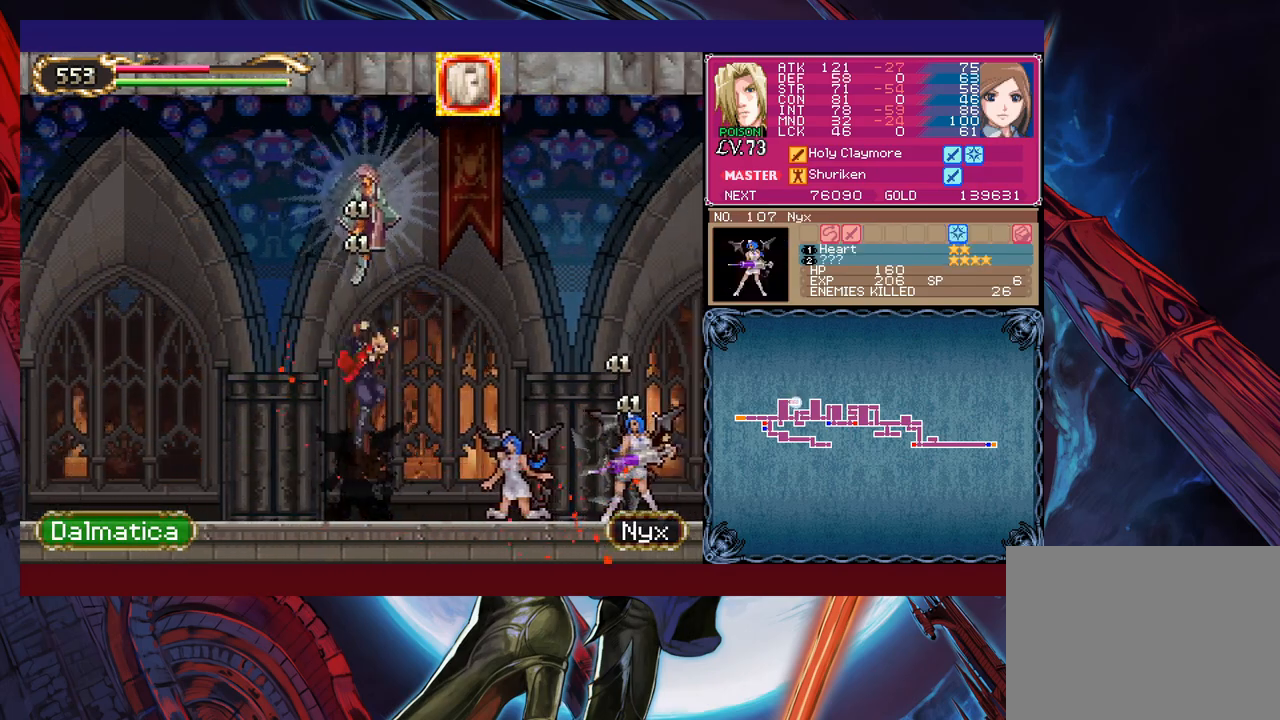
{"buttons": [], "left_stick": "left", "events": [[17, "left_stick", "up-right"], [167, "B", "down"], [217, "X", "down"], [317, "B", "up"], [317, "X", "up"], [400, "left_stick", "up-left"], [500, "left_stick", "left"]]}
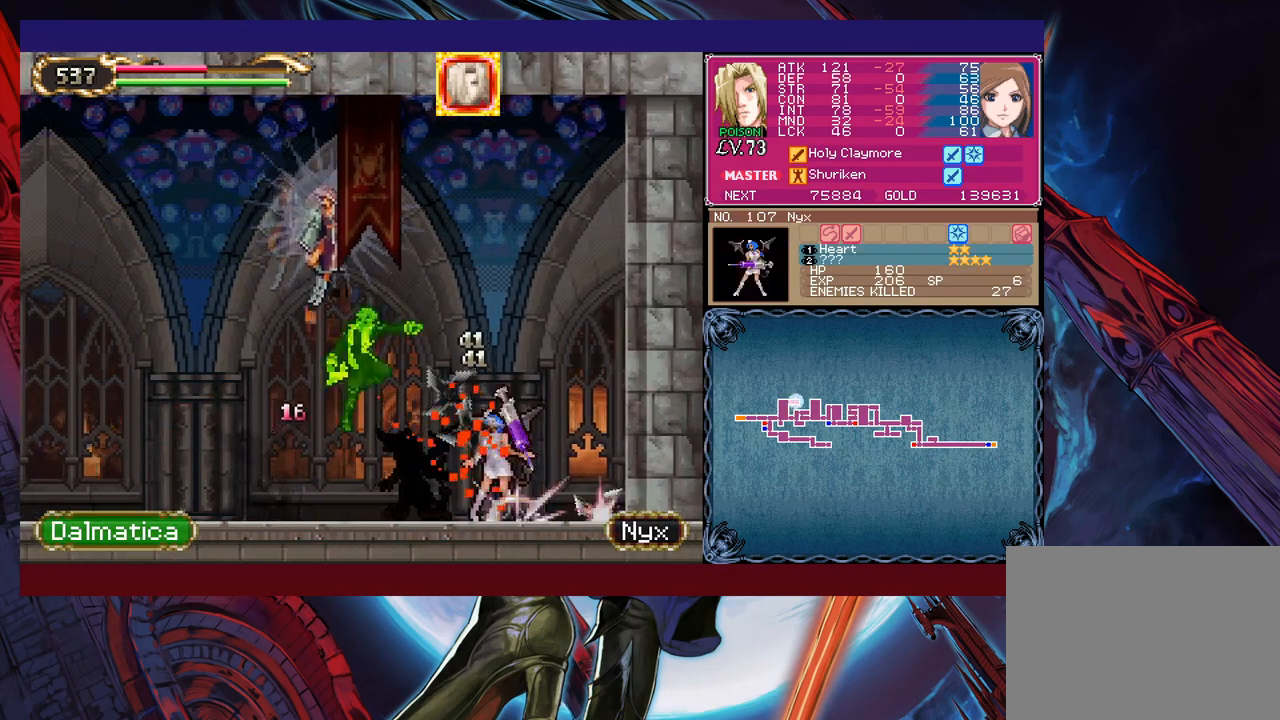
{"buttons": ["B"], "left_stick": "up-left", "events": [[333, "left_stick", "up-left"], [367, "B", "down"]]}
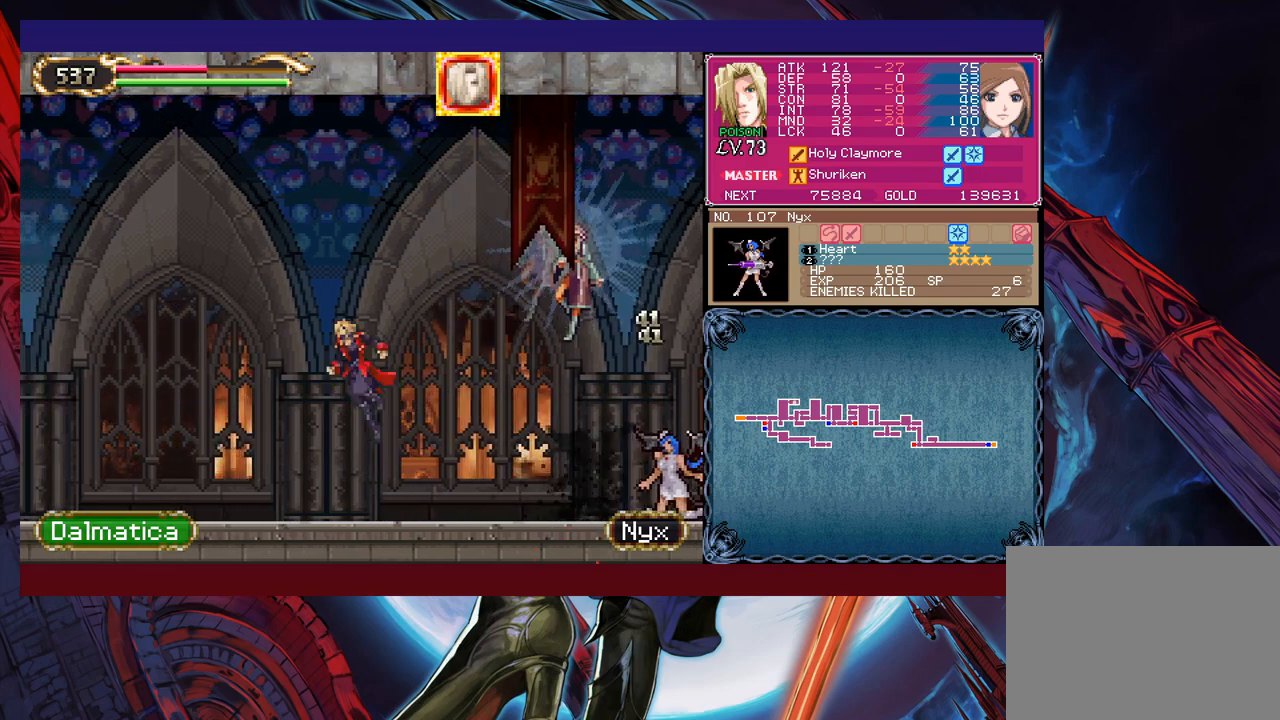
{"buttons": [], "left_stick": "left", "events": [[67, "B", "up"], [100, "X", "down"], [250, "X", "up"], [350, "left_stick", "left"]]}
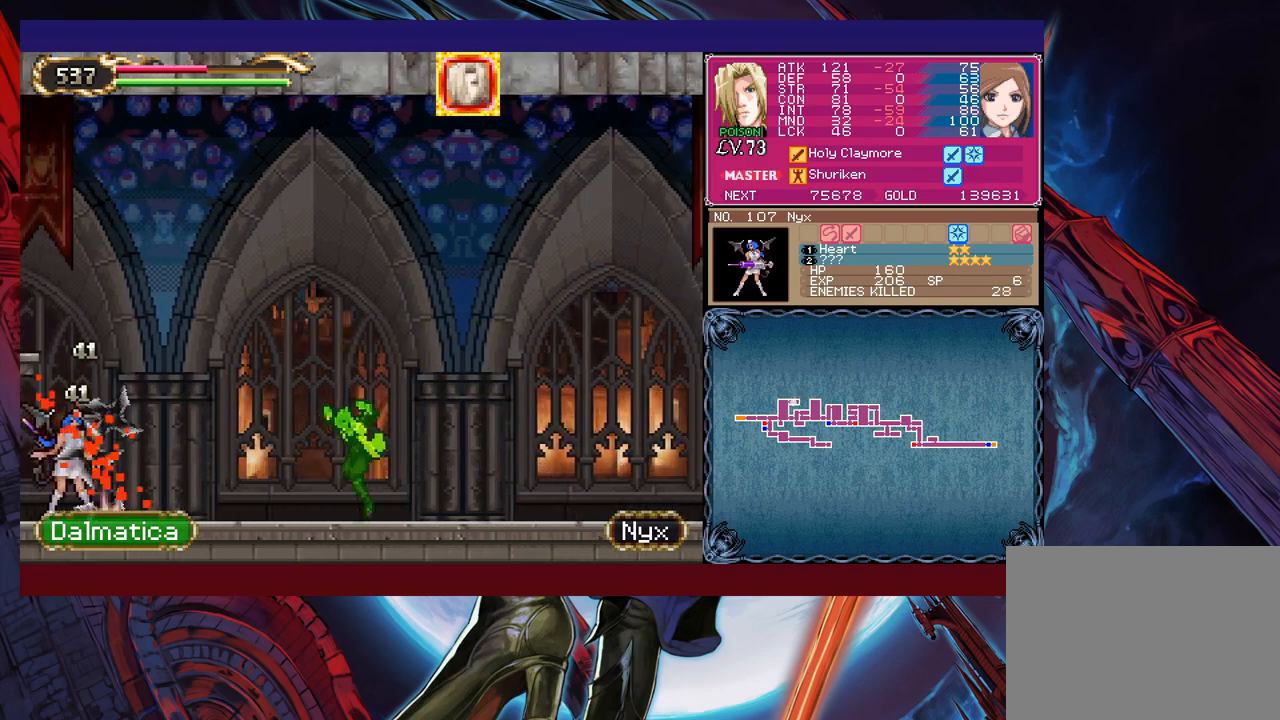
{"buttons": [], "left_stick": "left", "events": []}
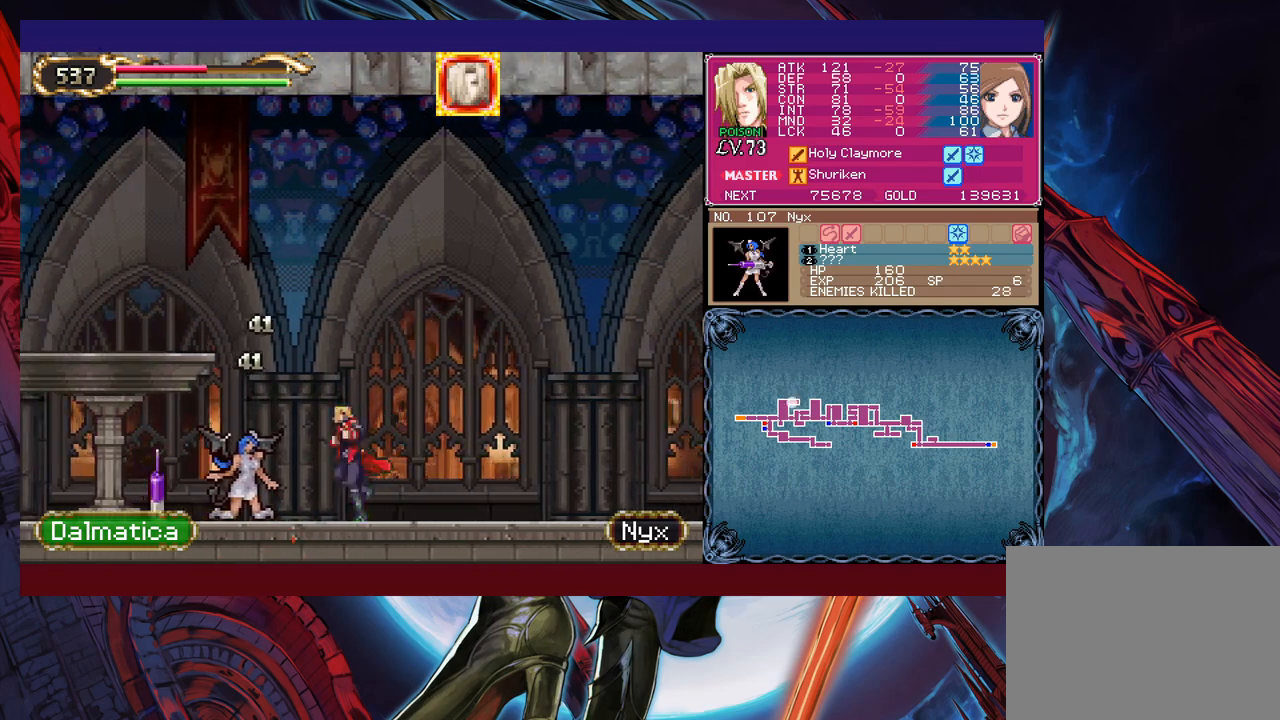
{"buttons": [], "left_stick": "left", "events": [[67, "B", "down"], [167, "L1", "down"], [267, "L1", "up"], [467, "B", "up"]]}